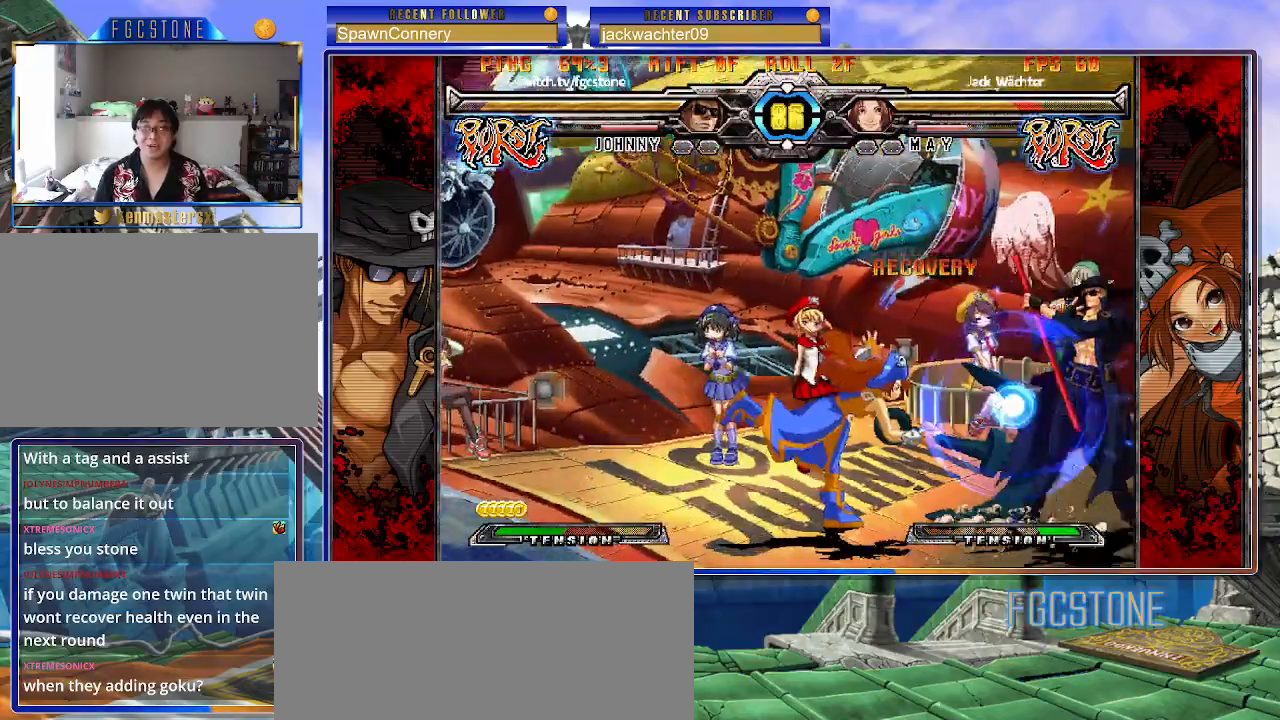
Gameplay with a controller (arcade stick); each line is a JSON object with the inputs held at the frame after it. "events" lists button and stick changes between this image and that frame as [ms after this image, input, new state], when the widget could be followed in between. Not read: L3 R3.
{"buttons": [], "left_stick": "up-left", "events": [[50, "HS", "up"], [167, "left_stick", "down-right"], [300, "left_stick", "up-left"]]}
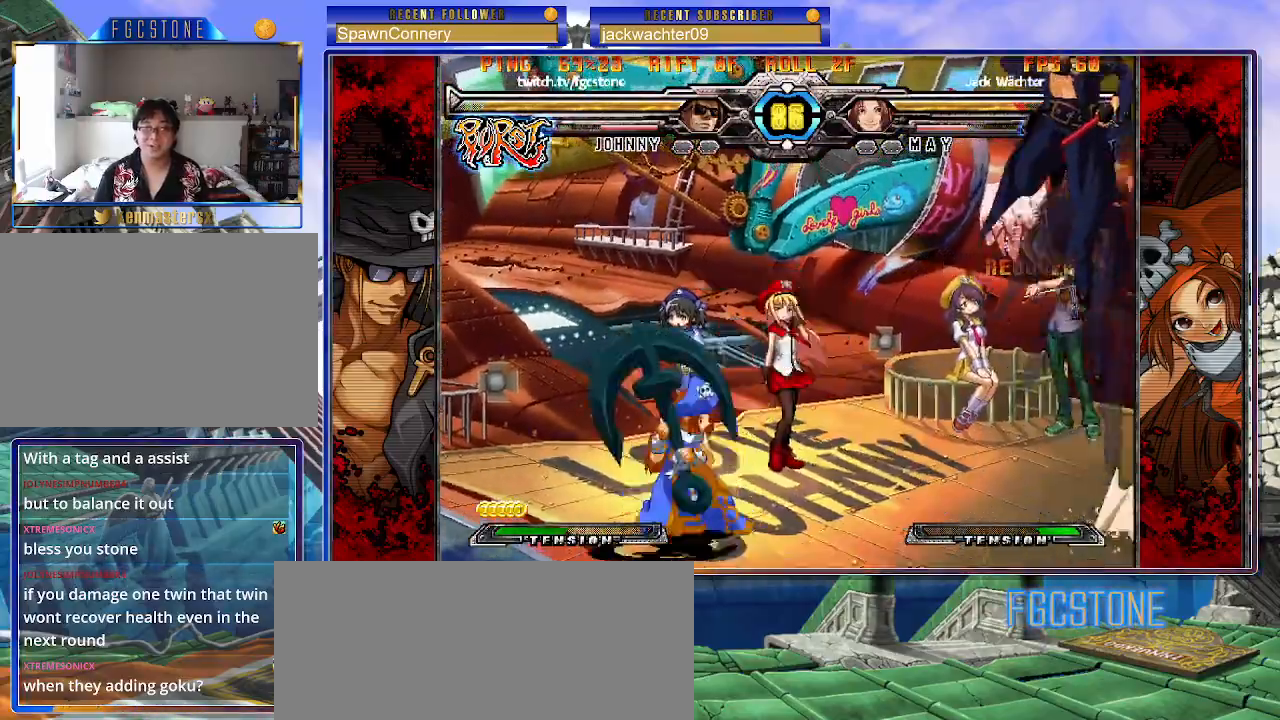
{"buttons": [], "left_stick": "left", "events": [[100, "left_stick", "center"], [183, "left_stick", "left"], [250, "left_stick", "center"], [317, "left_stick", "left"]]}
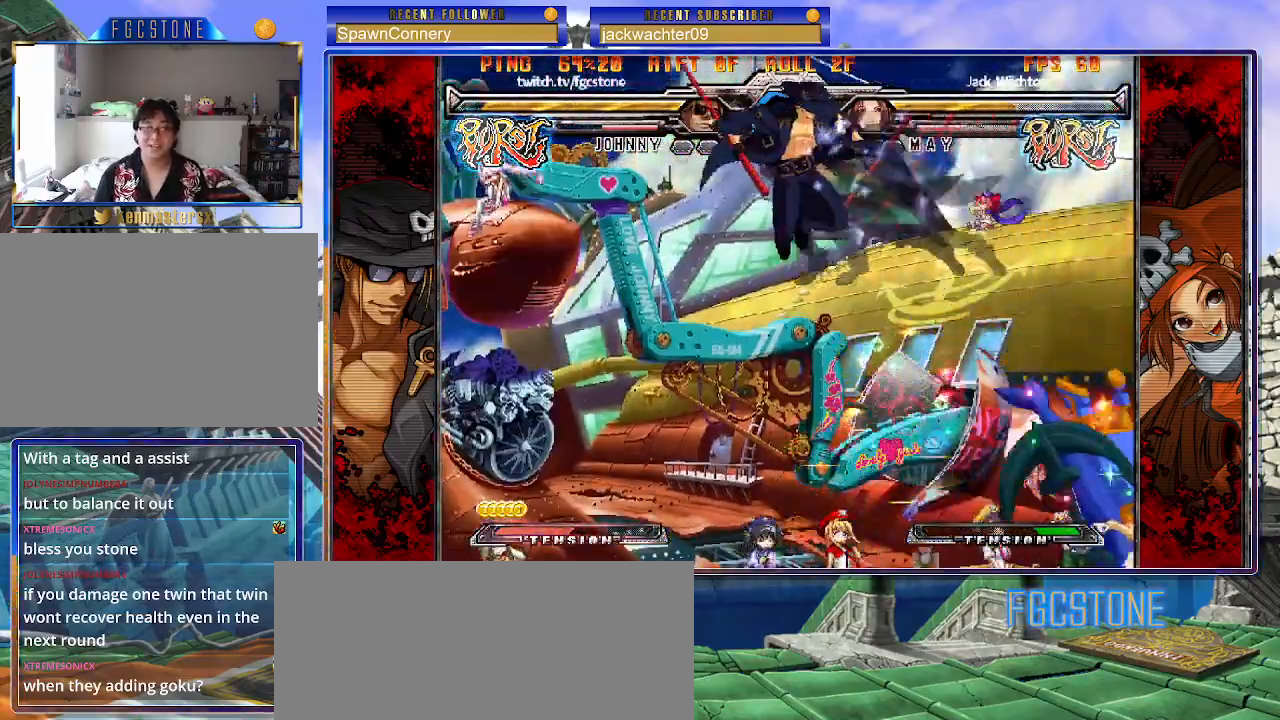
{"buttons": ["HS", "K", "S"], "left_stick": "left", "events": [[133, "left_stick", "down"], [200, "left_stick", "right"], [250, "S", "down"], [283, "left_stick", "center"], [300, "S", "up"], [350, "left_stick", "left"], [483, "K", "down"], [500, "HS", "down"], [500, "S", "down"]]}
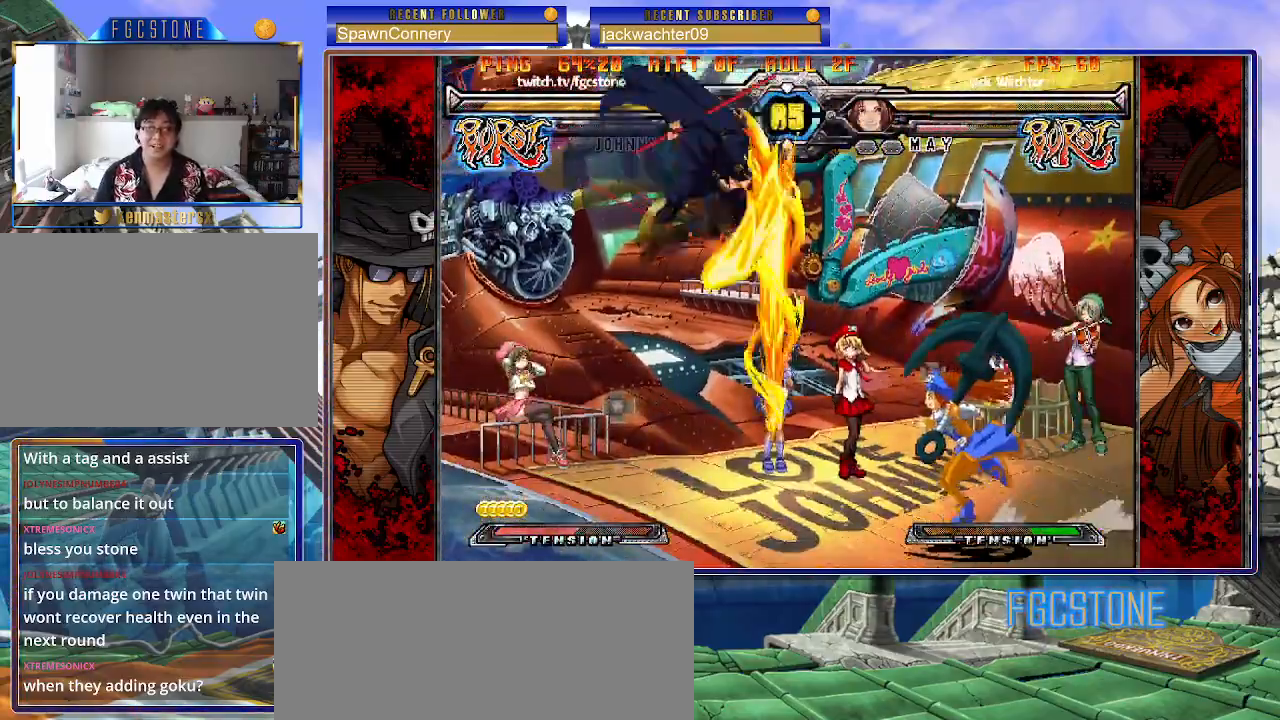
{"buttons": [], "left_stick": "left", "events": [[33, "HS", "up"], [33, "K", "up"], [33, "S", "up"], [233, "S", "down"], [317, "S", "up"]]}
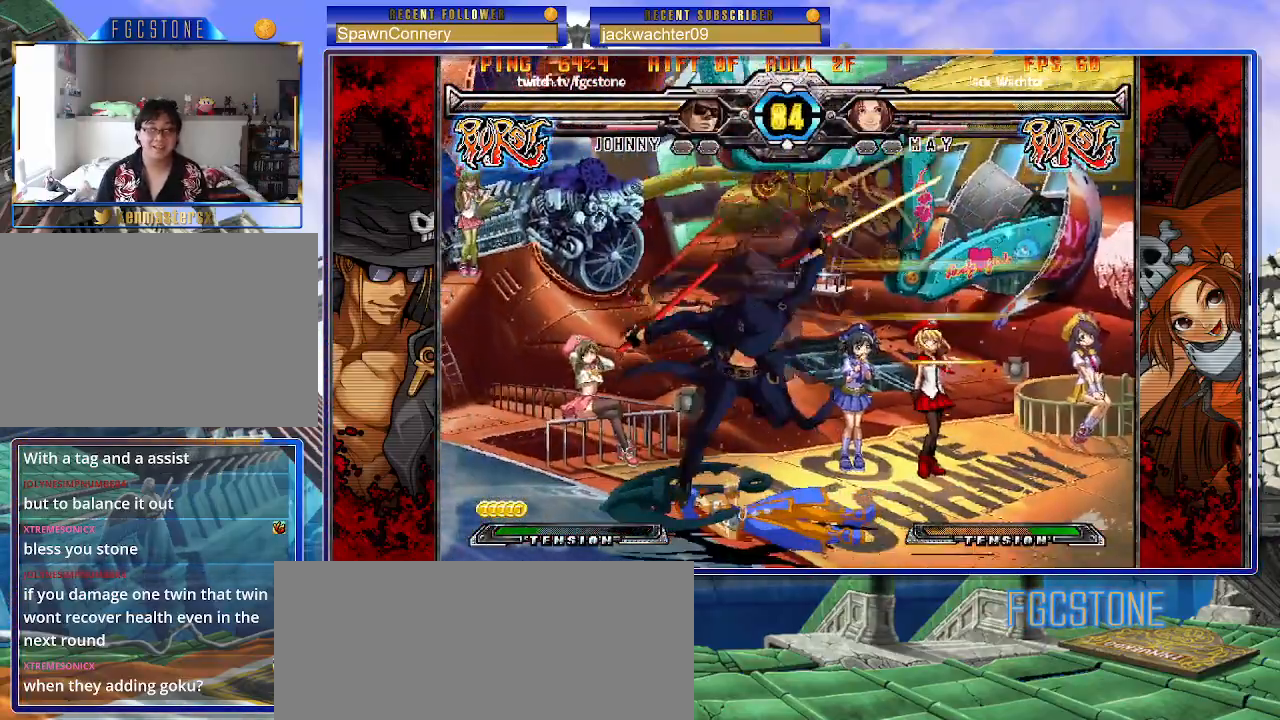
{"buttons": ["K", "S"], "left_stick": "left", "events": [[83, "K", "down"], [183, "K", "up"], [217, "S", "down"], [317, "S", "up"], [450, "K", "down"], [500, "S", "down"]]}
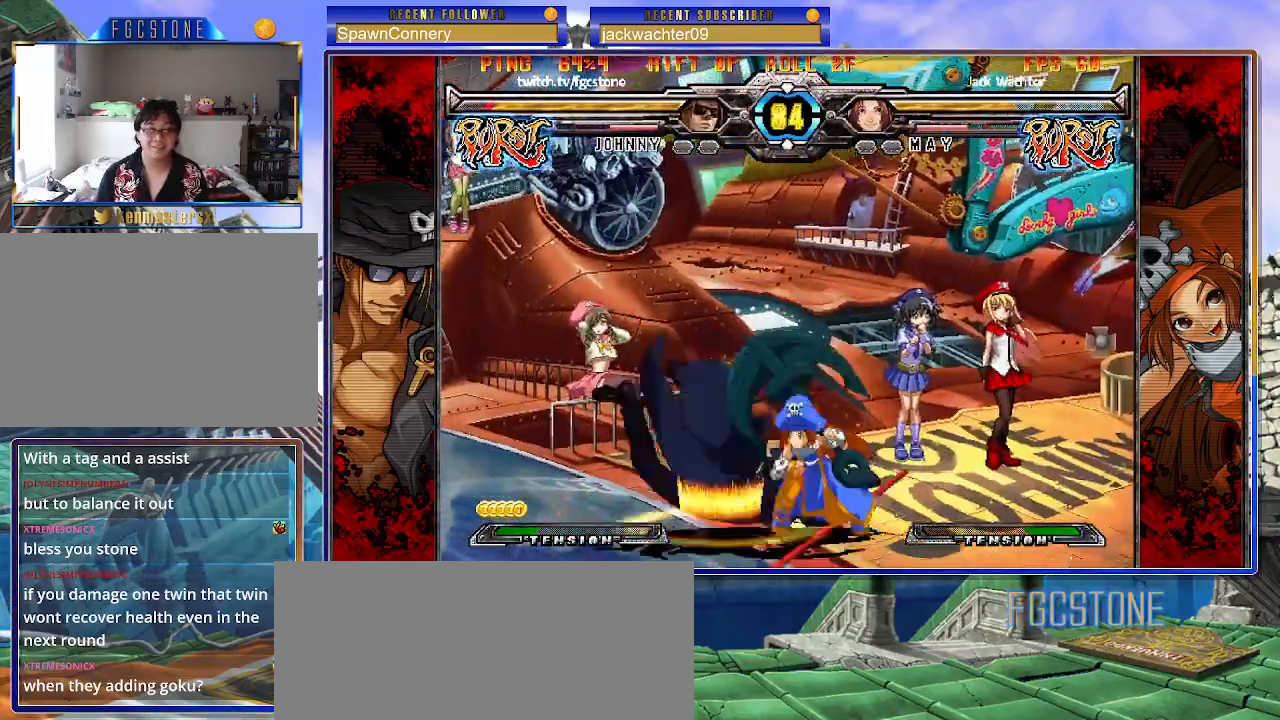
{"buttons": ["K"], "left_stick": "left", "events": [[50, "K", "up"], [100, "S", "up"], [117, "K", "down"], [167, "S", "down"], [200, "K", "up"], [250, "K", "down"], [267, "S", "up"], [317, "S", "down"], [350, "K", "up"], [383, "K", "down"], [433, "S", "up"]]}
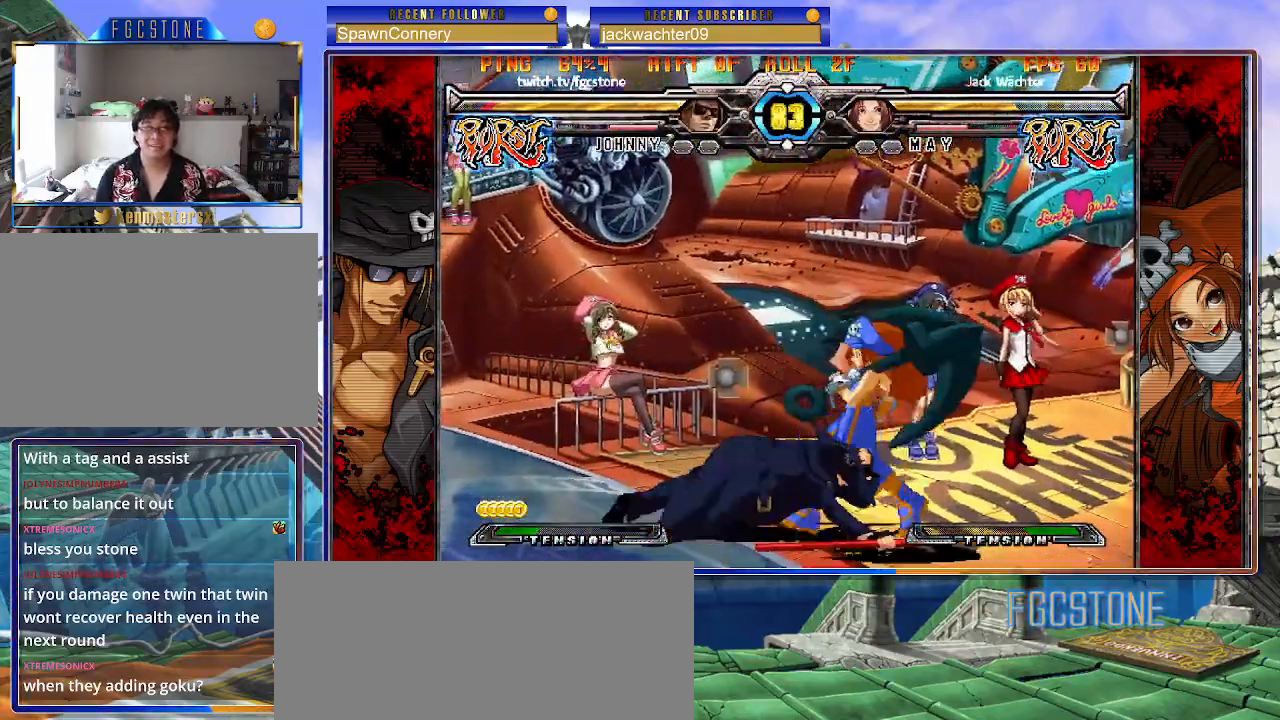
{"buttons": [], "left_stick": "down-left", "events": [[17, "K", "up"], [100, "left_stick", "down-left"], [317, "D", "down"], [317, "HS", "down"], [417, "HS", "up"], [433, "D", "up"]]}
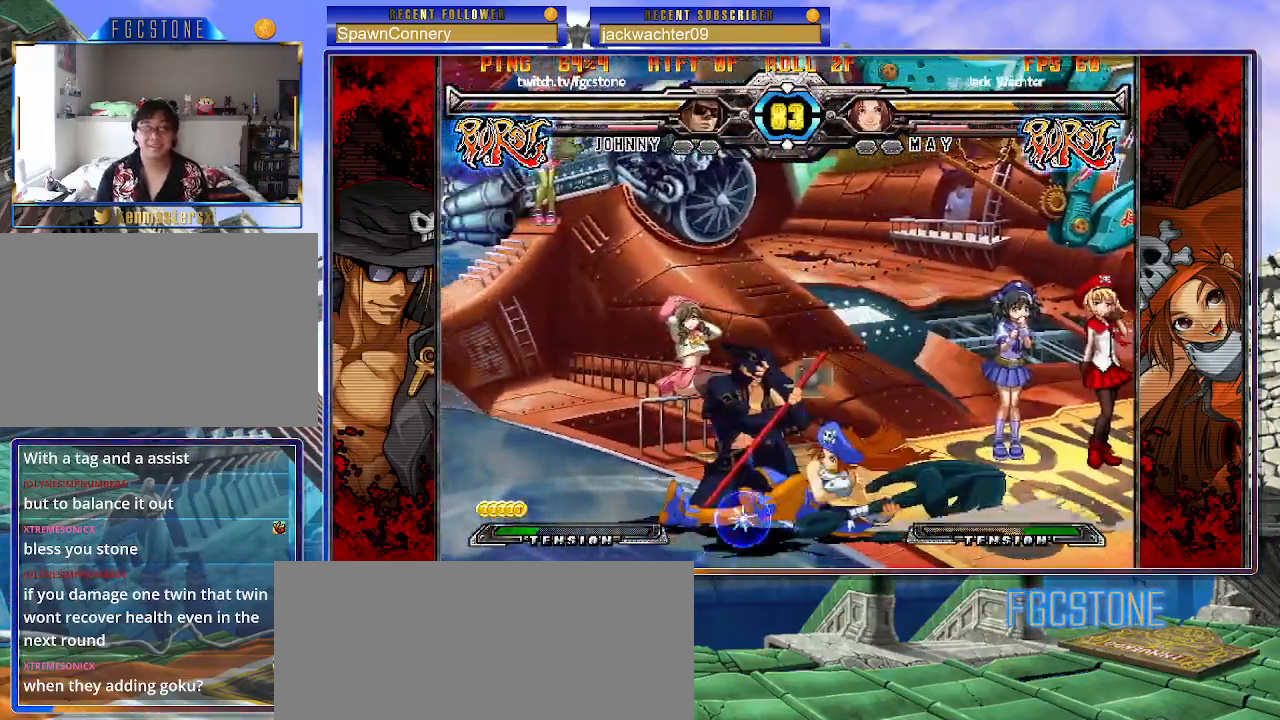
{"buttons": [], "left_stick": "down-left", "events": []}
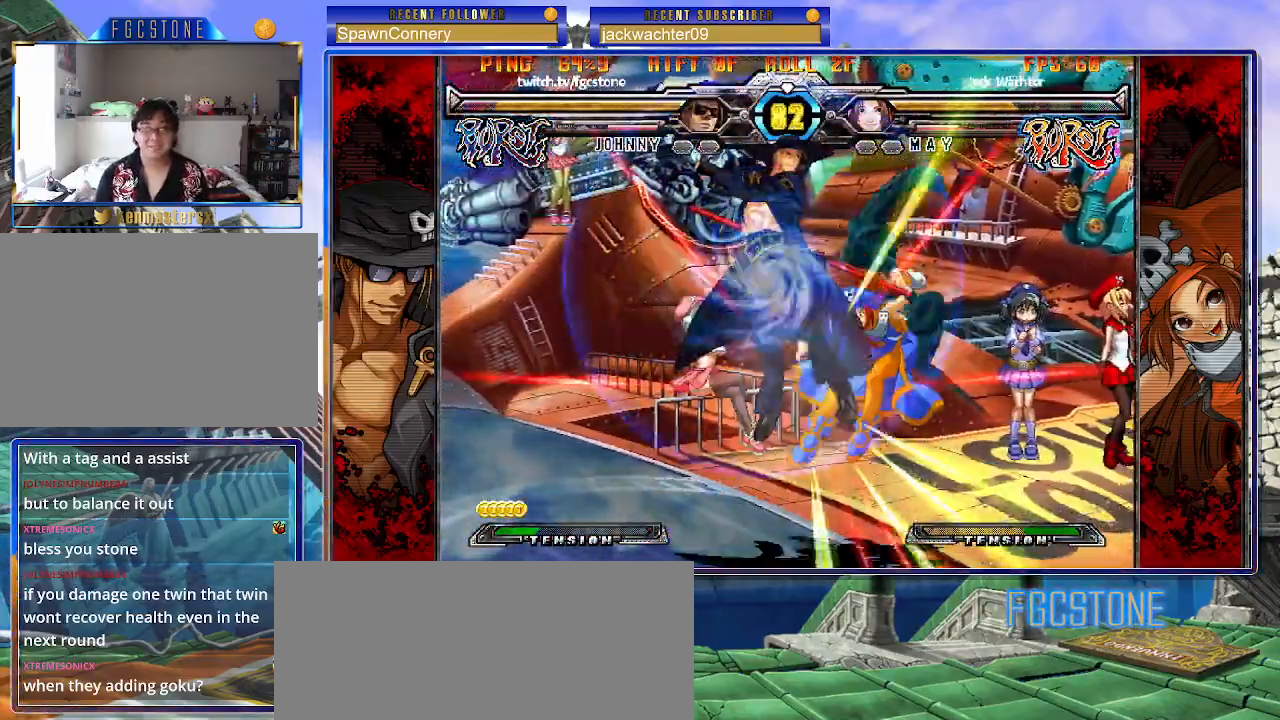
{"buttons": [], "left_stick": "right", "events": [[33, "left_stick", "center"], [250, "left_stick", "right"], [317, "left_stick", "center"], [400, "left_stick", "right"]]}
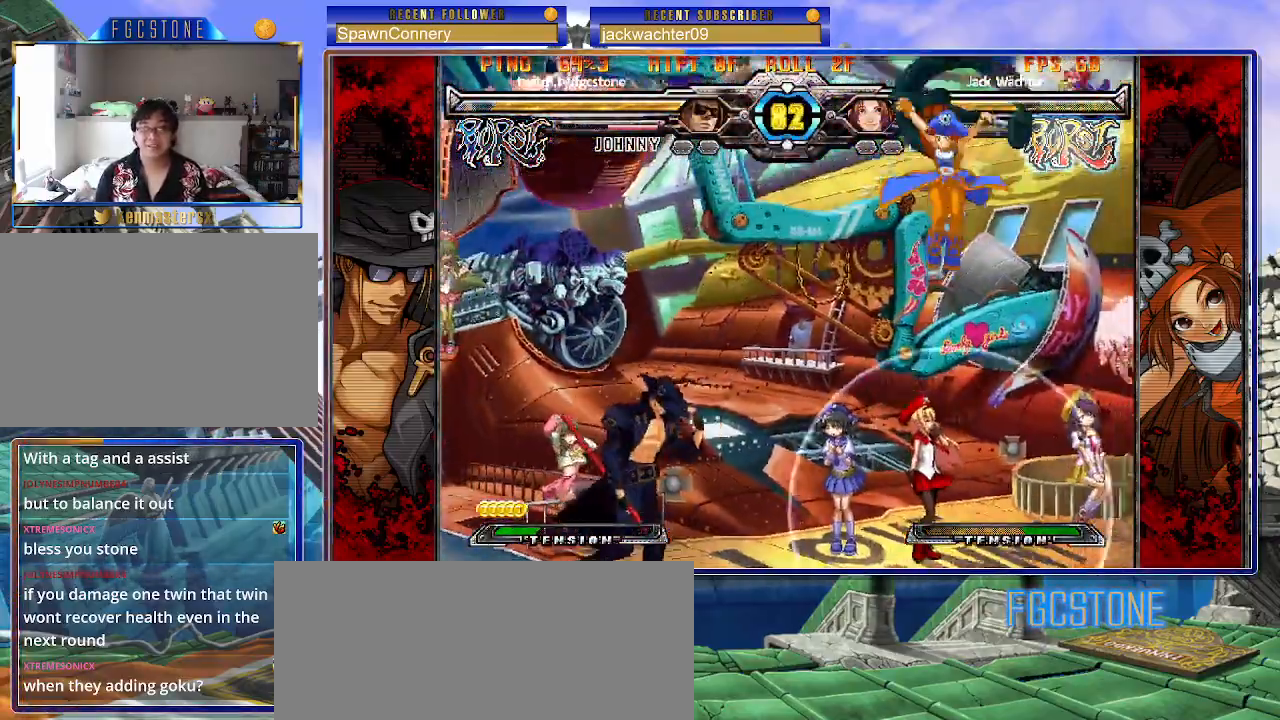
{"buttons": [], "left_stick": "right", "events": [[333, "left_stick", "left"], [450, "left_stick", "right"]]}
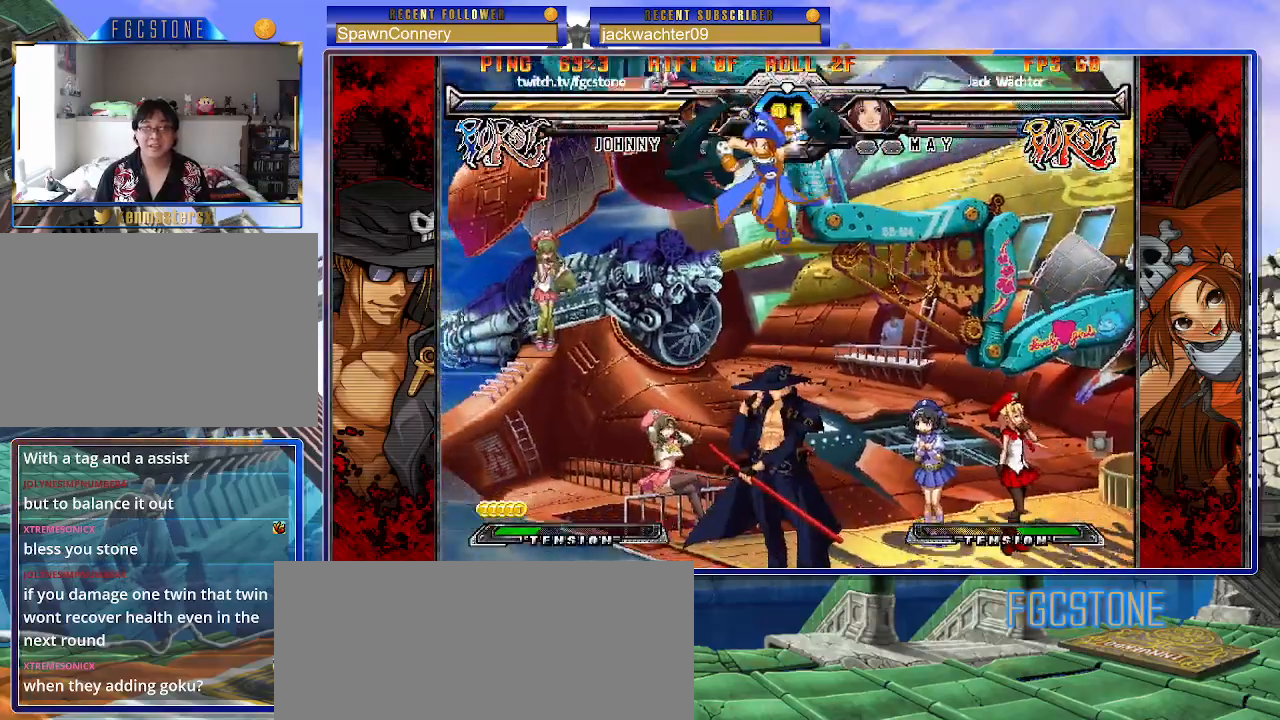
{"buttons": [], "left_stick": "down-right", "events": [[450, "left_stick", "down-right"]]}
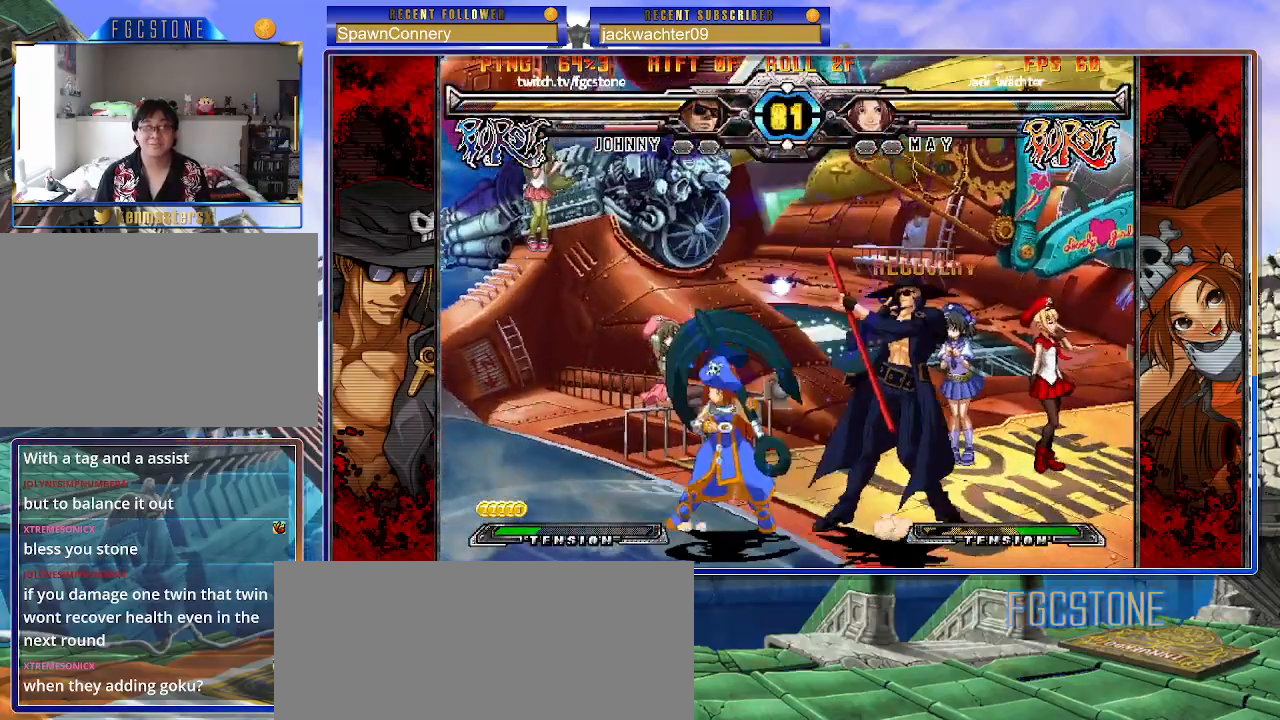
{"buttons": [], "left_stick": "down-right"}
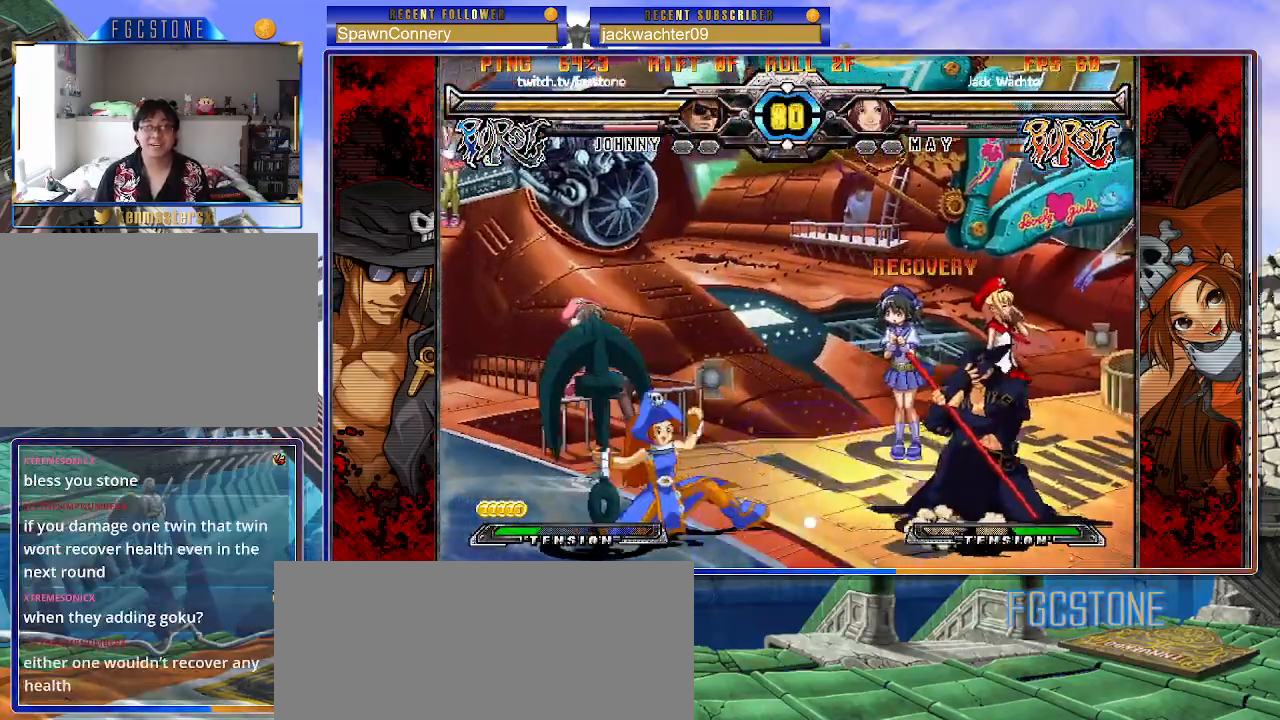
{"buttons": [], "left_stick": "down-right", "events": []}
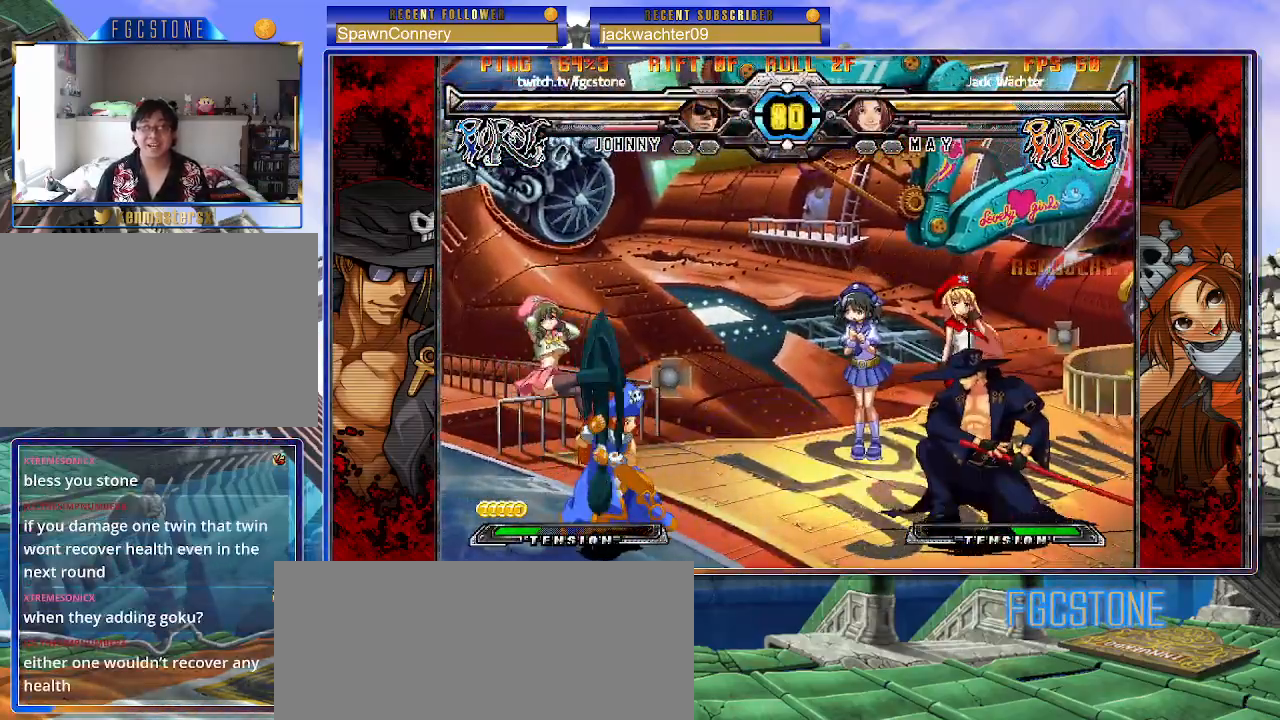
{"buttons": [], "left_stick": "right", "events": [[400, "left_stick", "right"]]}
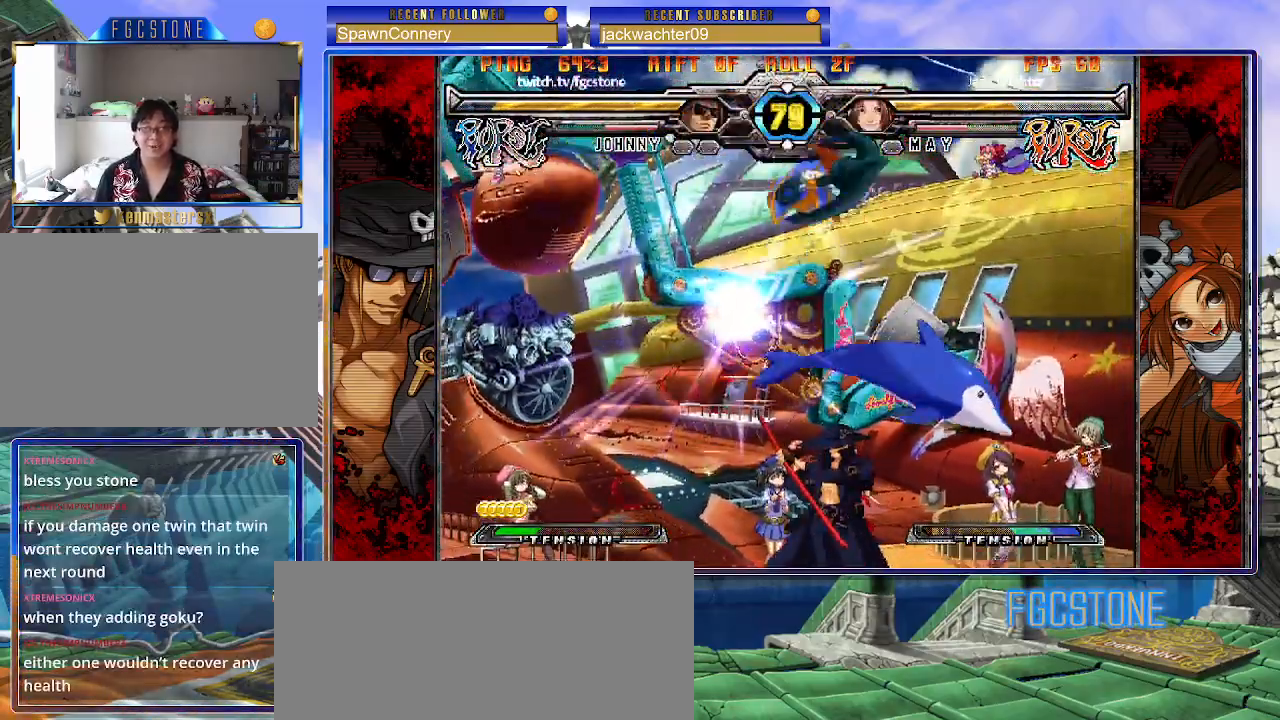
{"buttons": [], "left_stick": "left", "events": [[67, "left_stick", "center"], [117, "left_stick", "left"], [300, "K", "down"], [417, "K", "up"]]}
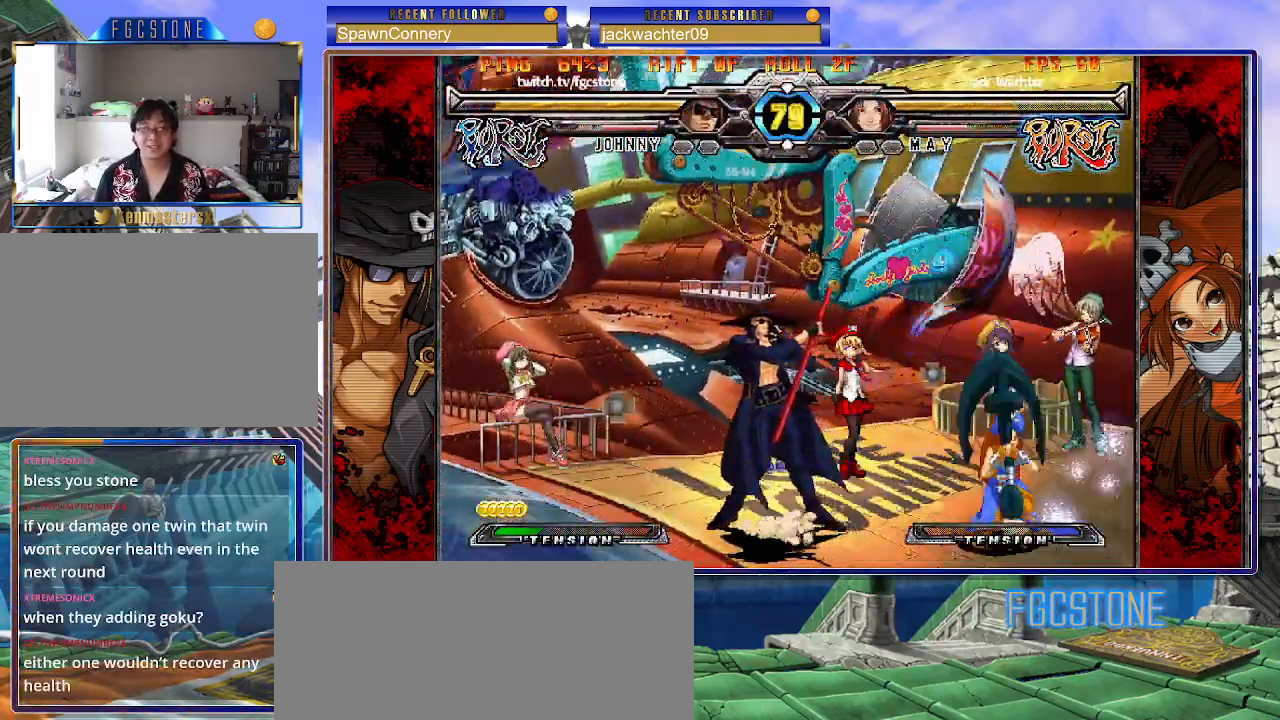
{"buttons": ["K"], "left_stick": "right", "events": [[133, "HS", "down"], [267, "HS", "up"], [350, "left_stick", "down"], [450, "left_stick", "right"], [500, "K", "down"]]}
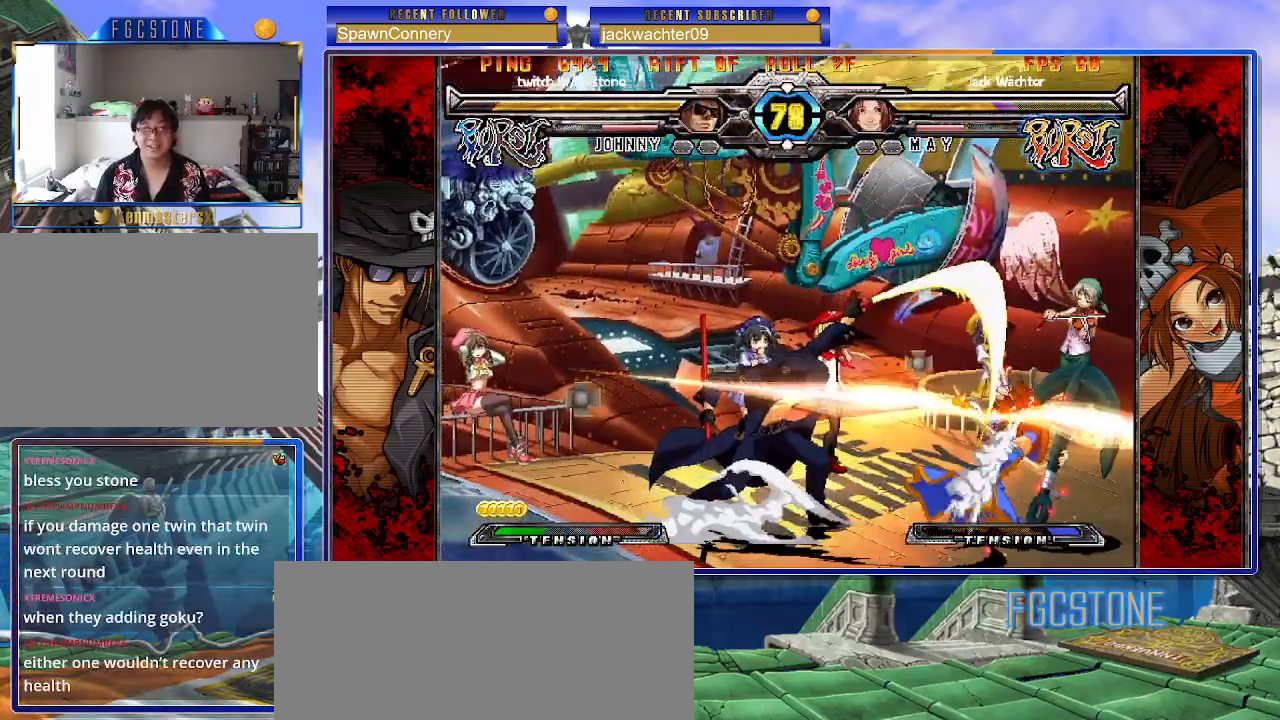
{"buttons": [], "left_stick": "center", "events": [[50, "left_stick", "center"], [100, "K", "up"]]}
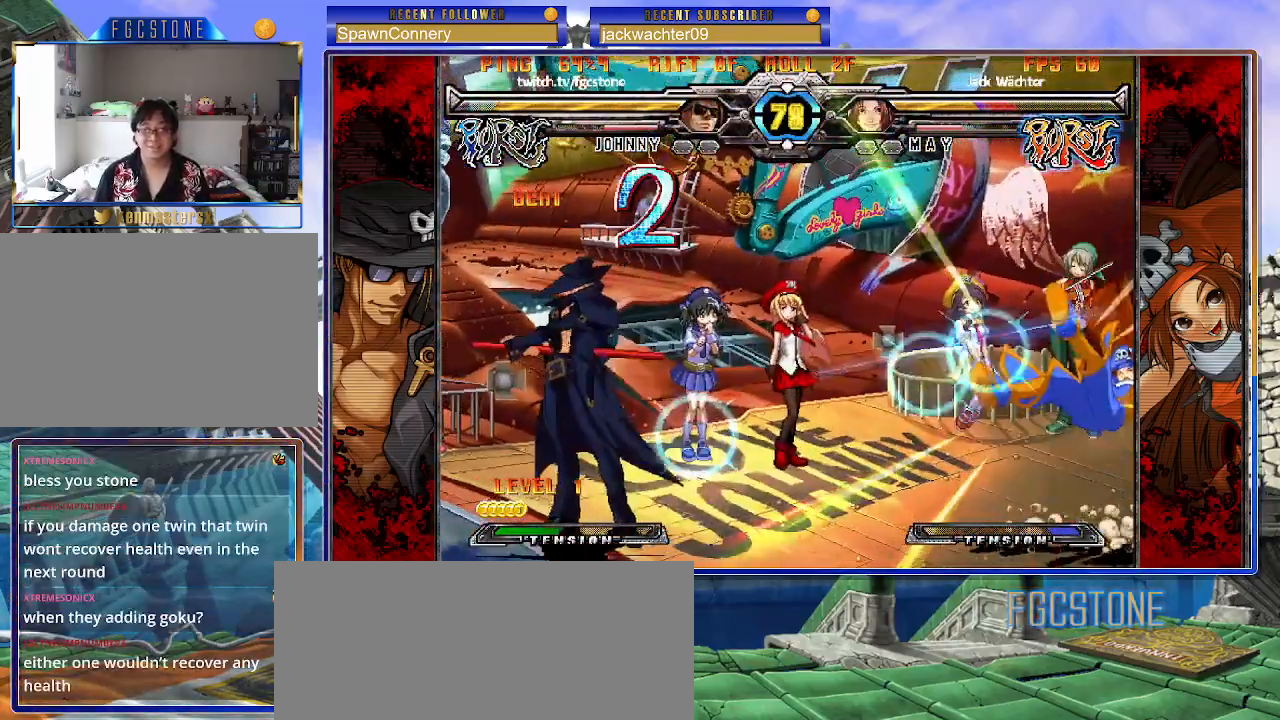
{"buttons": ["HS"], "left_stick": "right", "events": [[83, "left_stick", "right"], [133, "left_stick", "center"], [200, "left_stick", "right"], [433, "HS", "down"]]}
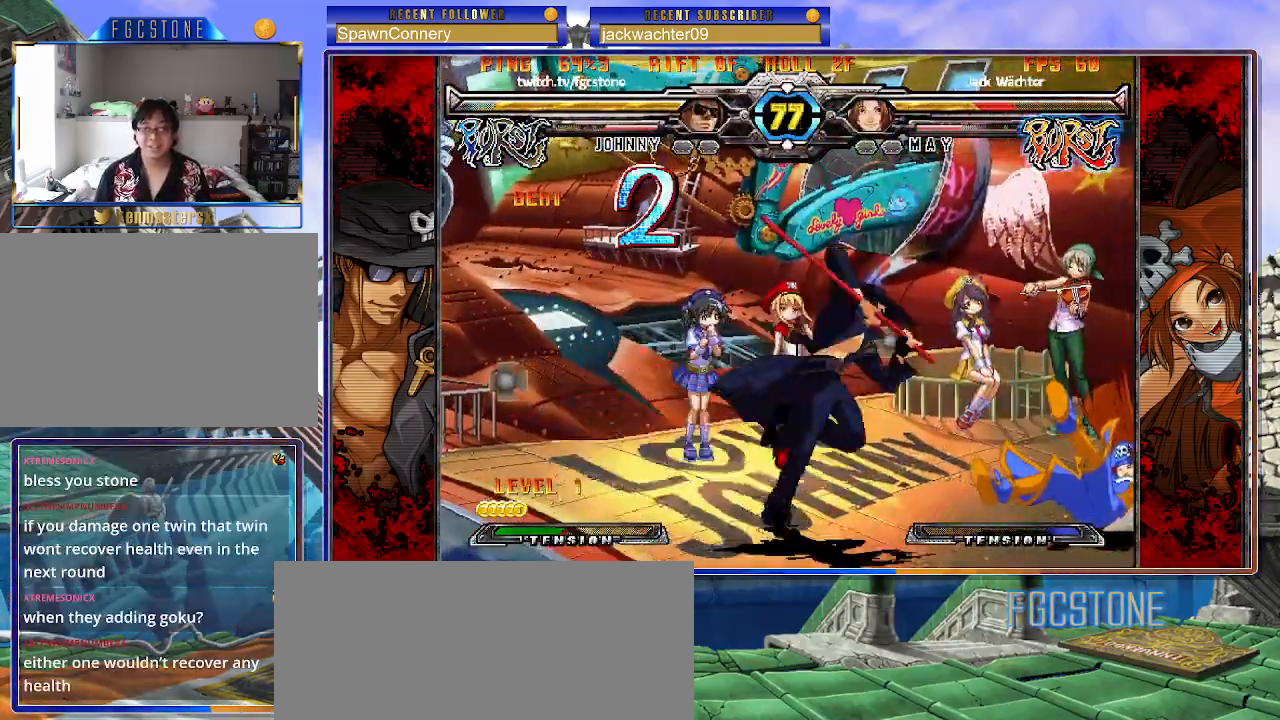
{"buttons": [], "left_stick": "center", "events": [[33, "HS", "up"], [83, "left_stick", "center"], [167, "left_stick", "left"], [250, "left_stick", "down"], [333, "left_stick", "right"], [383, "HS", "down"], [400, "left_stick", "center"], [450, "HS", "up"]]}
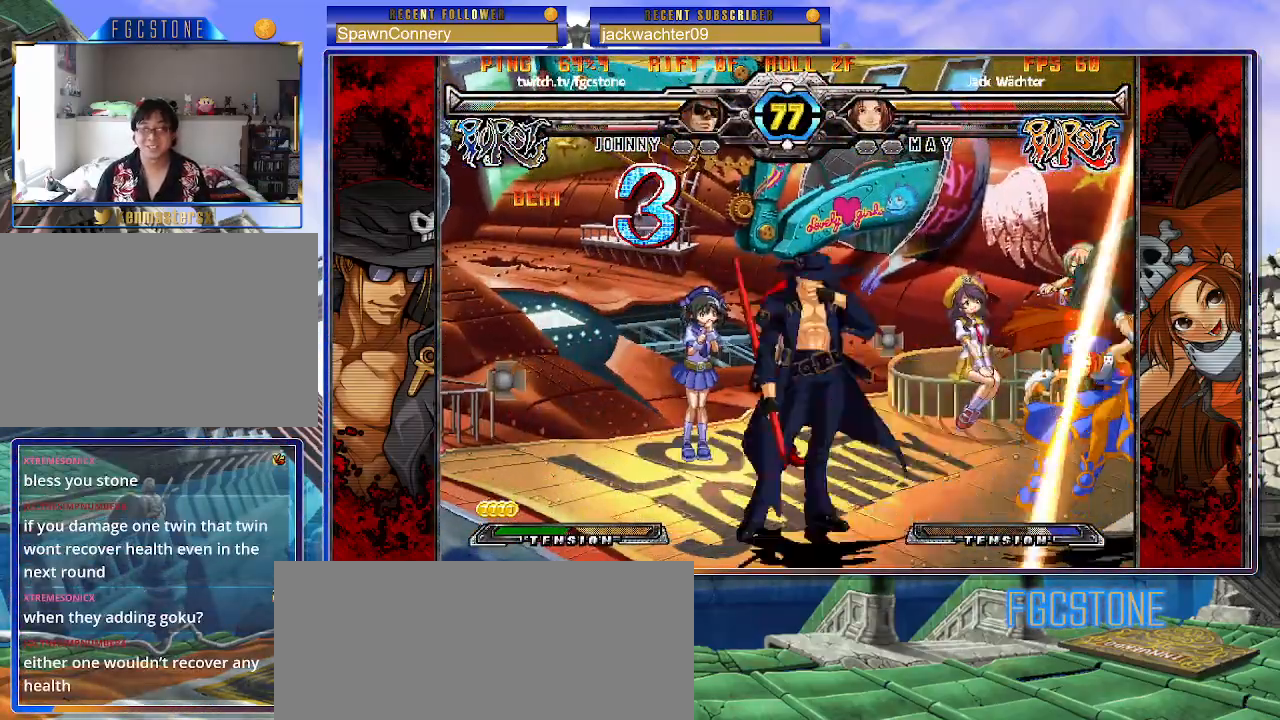
{"buttons": [], "left_stick": "up-right", "events": [[200, "left_stick", "right"], [250, "left_stick", "center"], [350, "left_stick", "right"], [417, "left_stick", "up-right"]]}
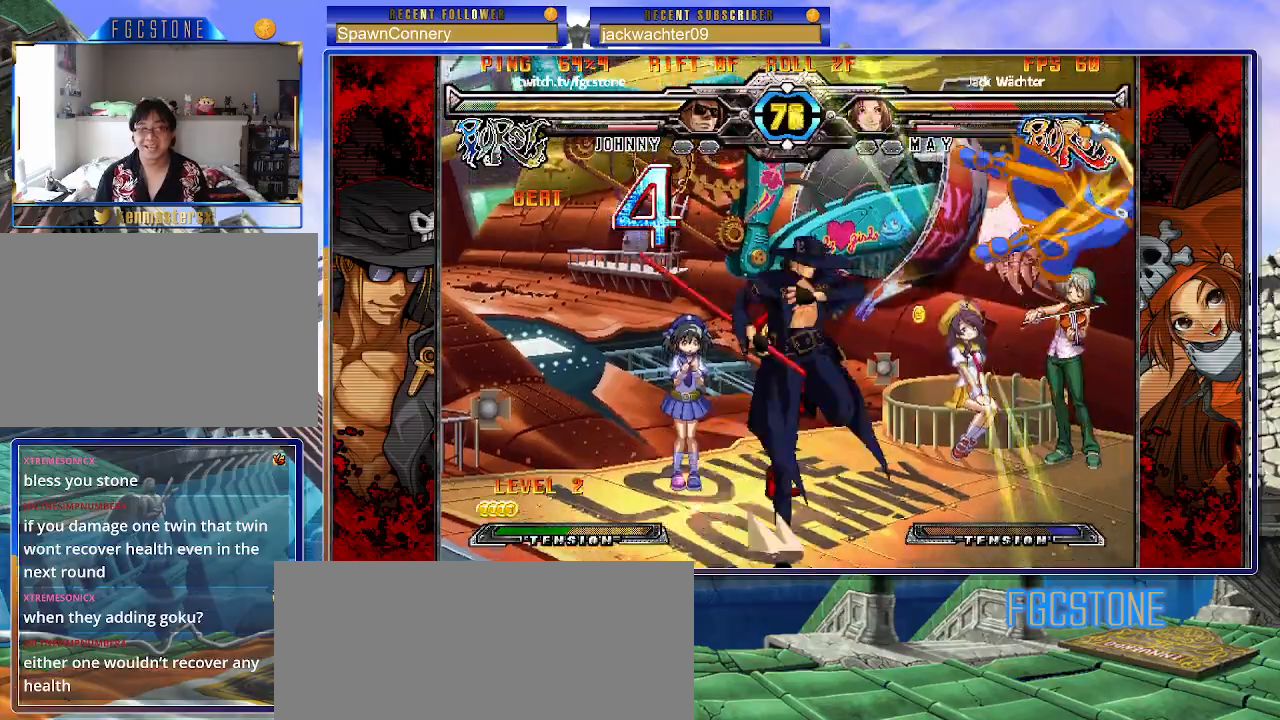
{"buttons": ["HS"], "left_stick": "left", "events": [[167, "left_stick", "up-left"], [383, "left_stick", "left"], [400, "HS", "down"]]}
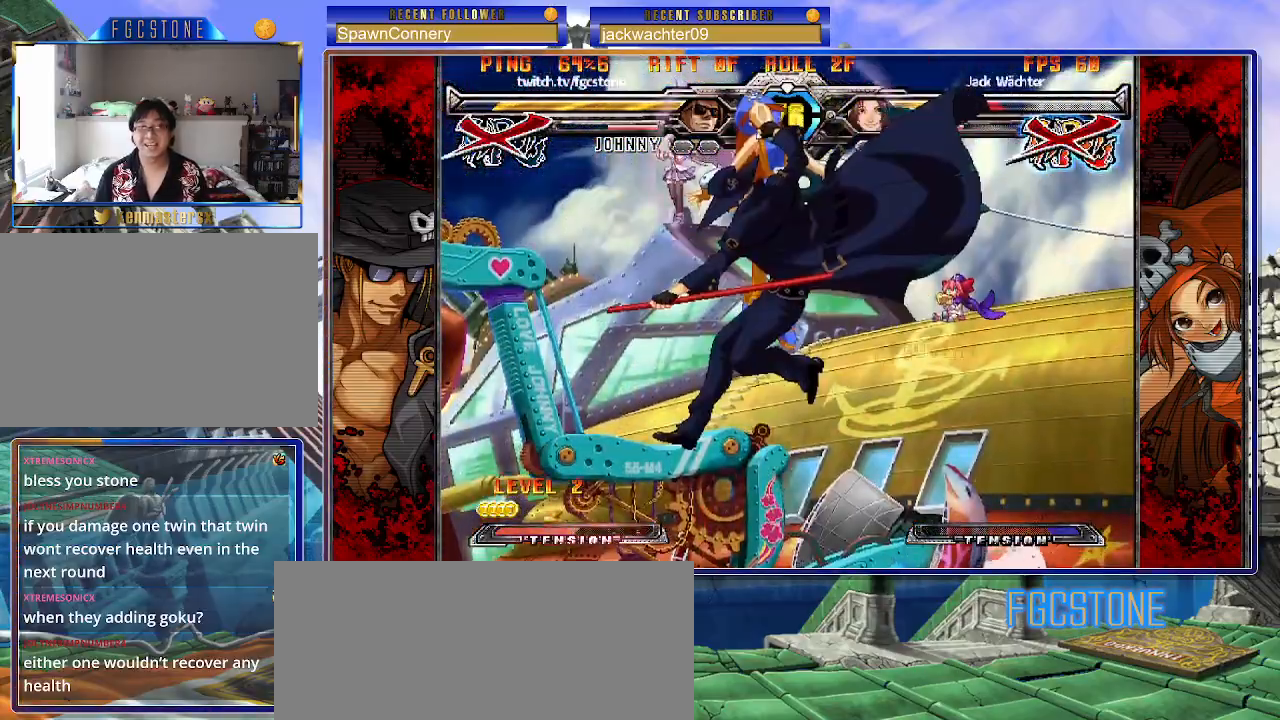
{"buttons": [], "left_stick": "center", "events": [[17, "HS", "up"], [267, "left_stick", "center"]]}
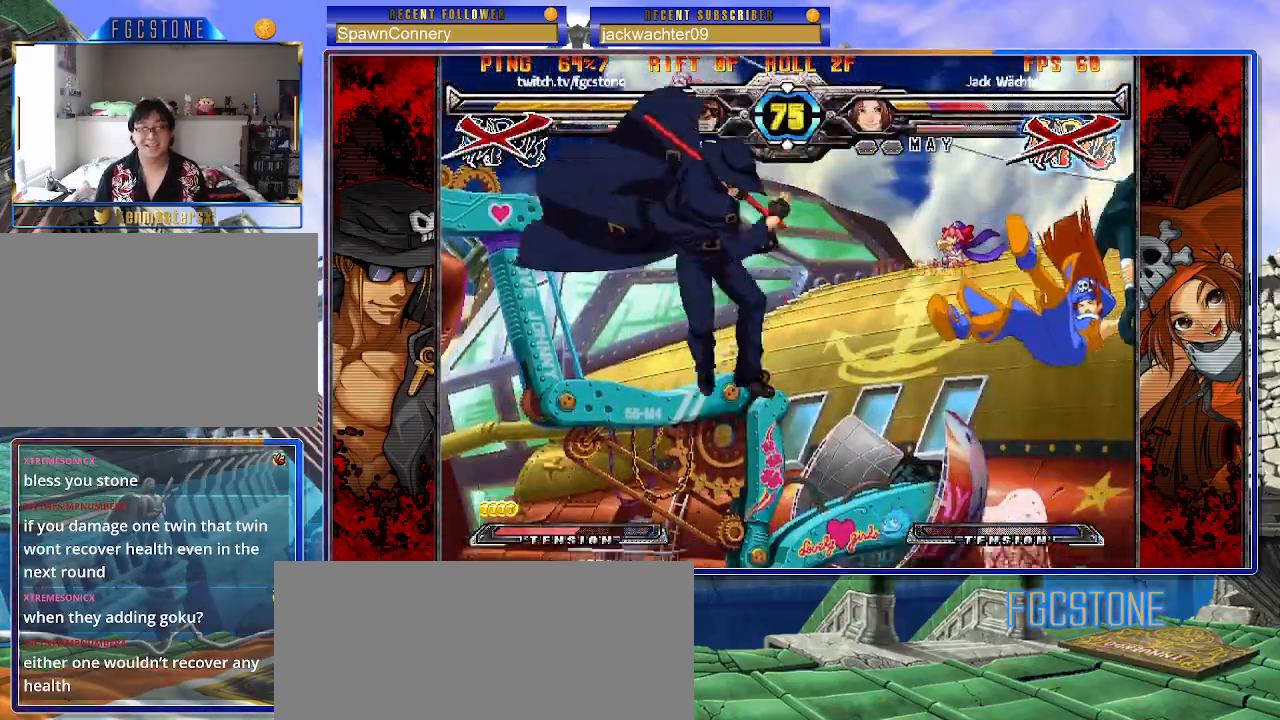
{"buttons": [], "left_stick": "right", "events": [[333, "left_stick", "left"], [383, "left_stick", "down"], [467, "left_stick", "right"]]}
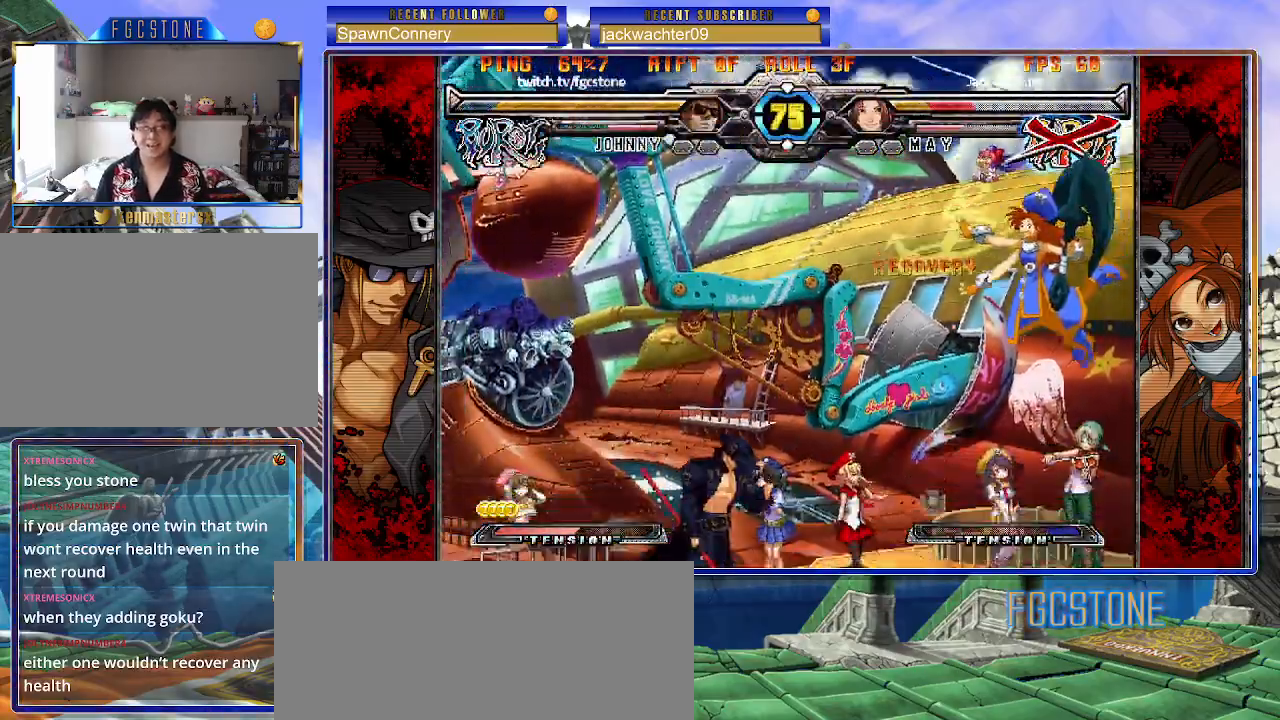
{"buttons": [], "left_stick": "right", "events": [[17, "K", "down"], [67, "left_stick", "center"], [83, "K", "up"], [483, "left_stick", "right"]]}
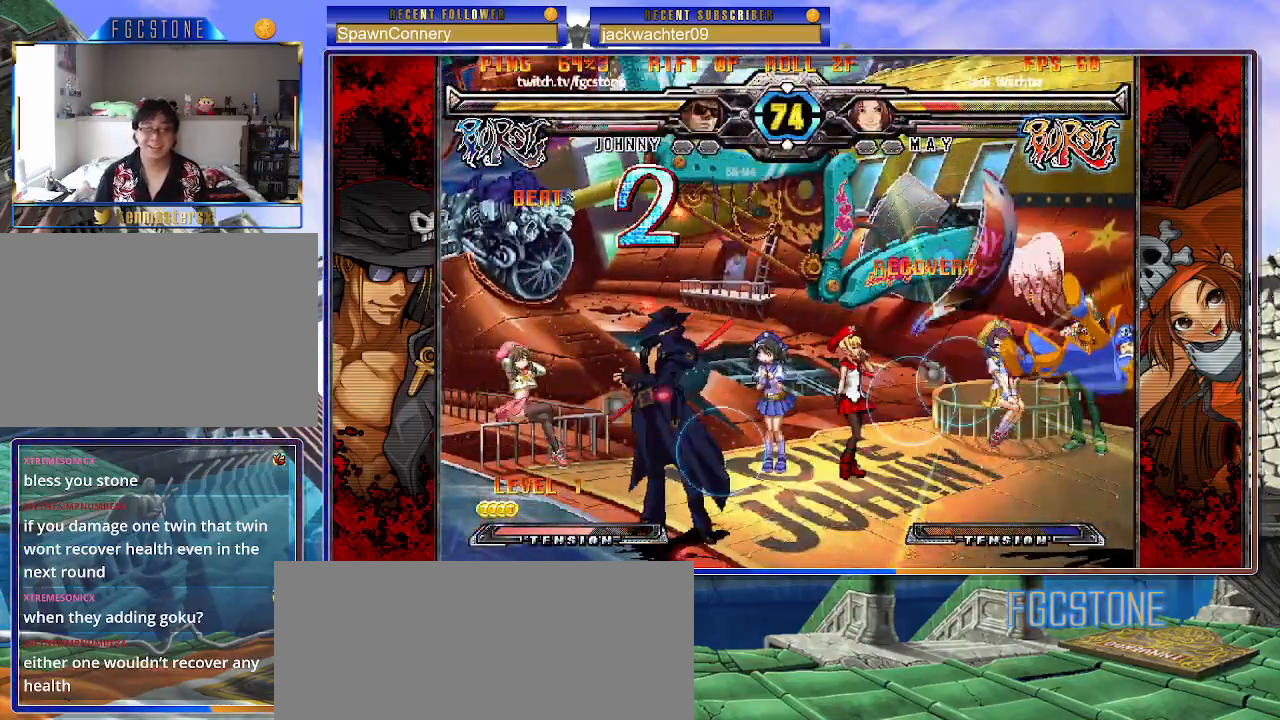
{"buttons": [], "left_stick": "center", "events": [[67, "left_stick", "center"], [133, "left_stick", "right"], [367, "HS", "down"], [450, "HS", "up"], [500, "left_stick", "center"]]}
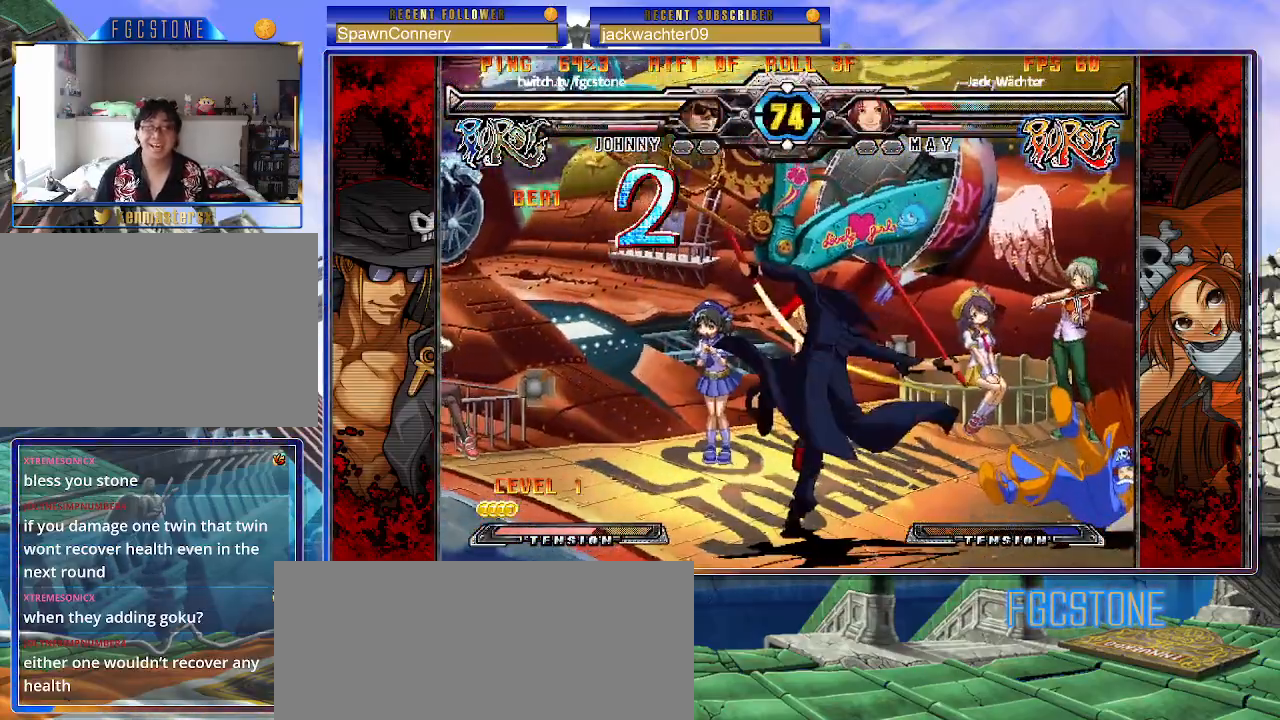
{"buttons": ["HS", "K"], "left_stick": "right", "events": [[50, "left_stick", "left"], [150, "left_stick", "down"], [233, "left_stick", "right"], [300, "left_stick", "center"], [317, "K", "down"], [467, "HS", "down"], [467, "left_stick", "right"]]}
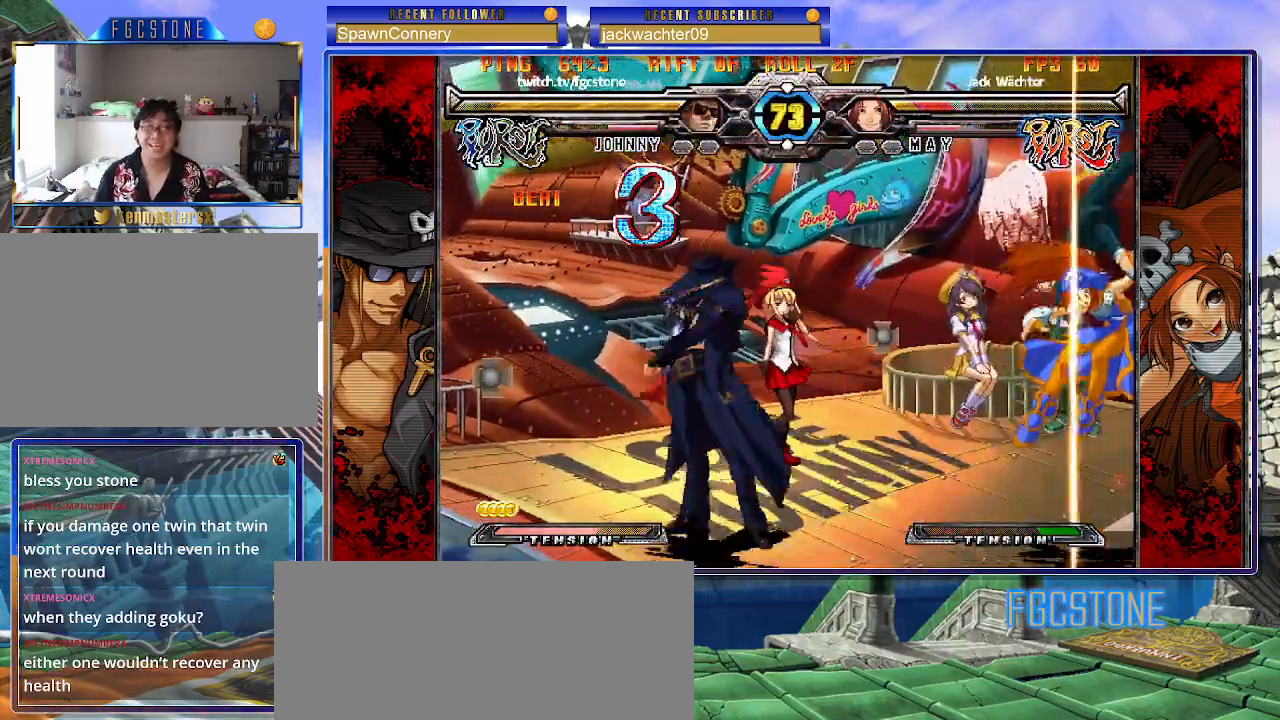
{"buttons": [], "left_stick": "center", "events": [[17, "HS", "up"], [17, "left_stick", "center"], [100, "left_stick", "right"], [167, "K", "up"], [167, "left_stick", "center"], [250, "left_stick", "down"], [317, "left_stick", "right"], [333, "P", "down"], [383, "P", "up"], [400, "left_stick", "center"]]}